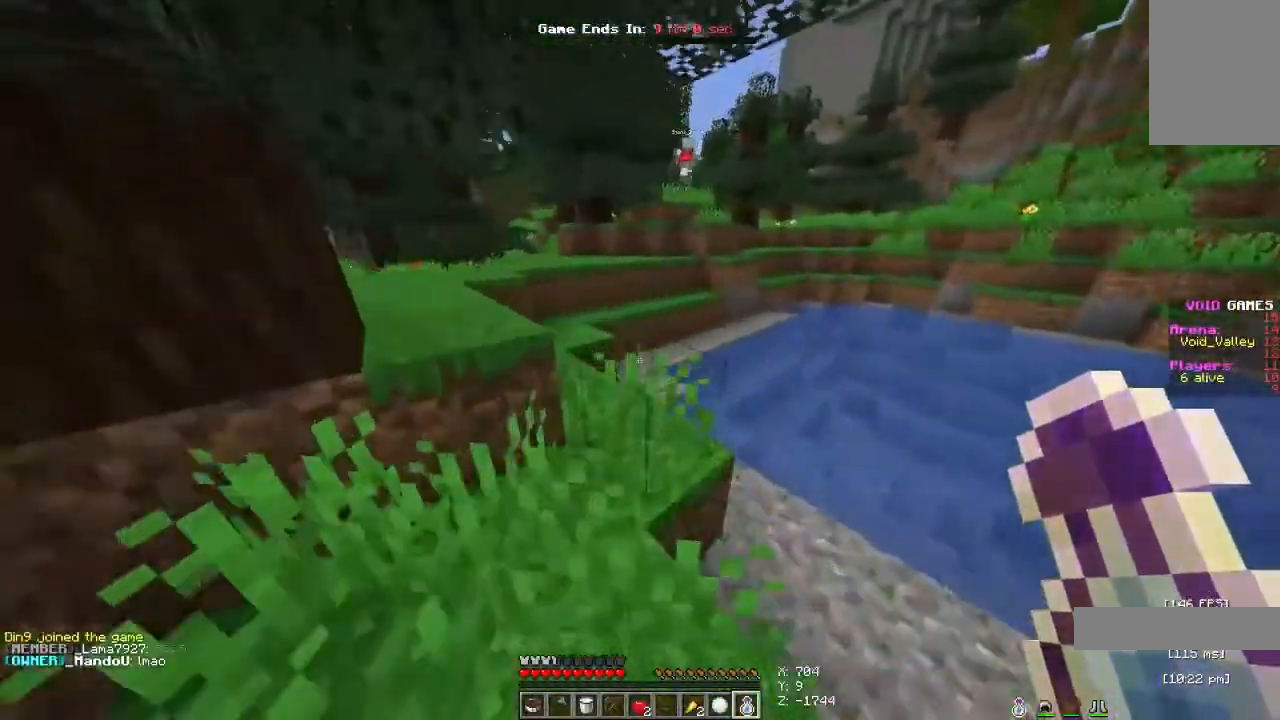
Gameplay with keyboard and mouse; each line is a JSON object with the keys and mouse buttons held at the frame after it. "events" lists presses ("down") and releases ("up") of "a", "d", "s", "space", "w", "mouse_left" and "mouse_right" between this image and that frame as [ms after this image, input, new state], when the widget could be followed in between. "mouse_left", "mouse_right" = the "left", "right" buttons of the "mouse" list. No other keys are recorded. Fast repeated clicks can show as one long hold. Mouse movement is not recorded.
{"keys": ["w"], "mouse": [], "events": [[267, "a", "down"], [433, "a", "up"]]}
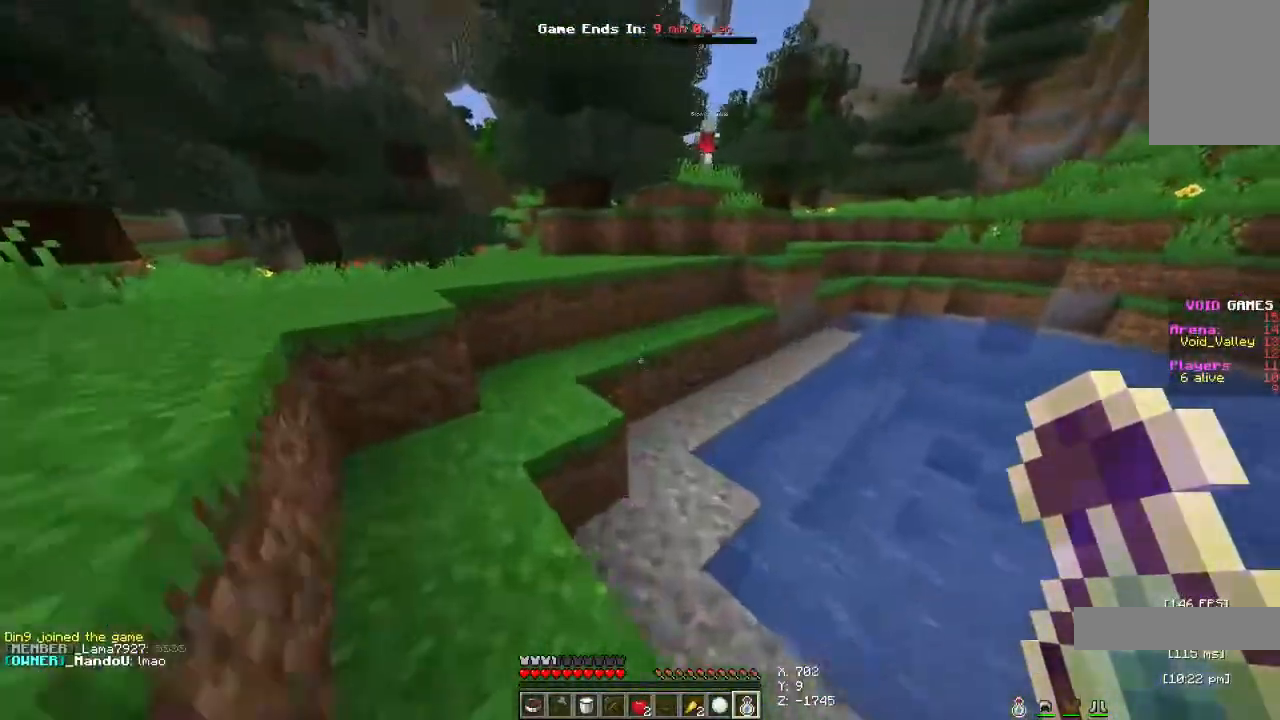
{"keys": ["a", "space", "w"], "mouse": [], "events": [[267, "a", "down"], [500, "space", "down"]]}
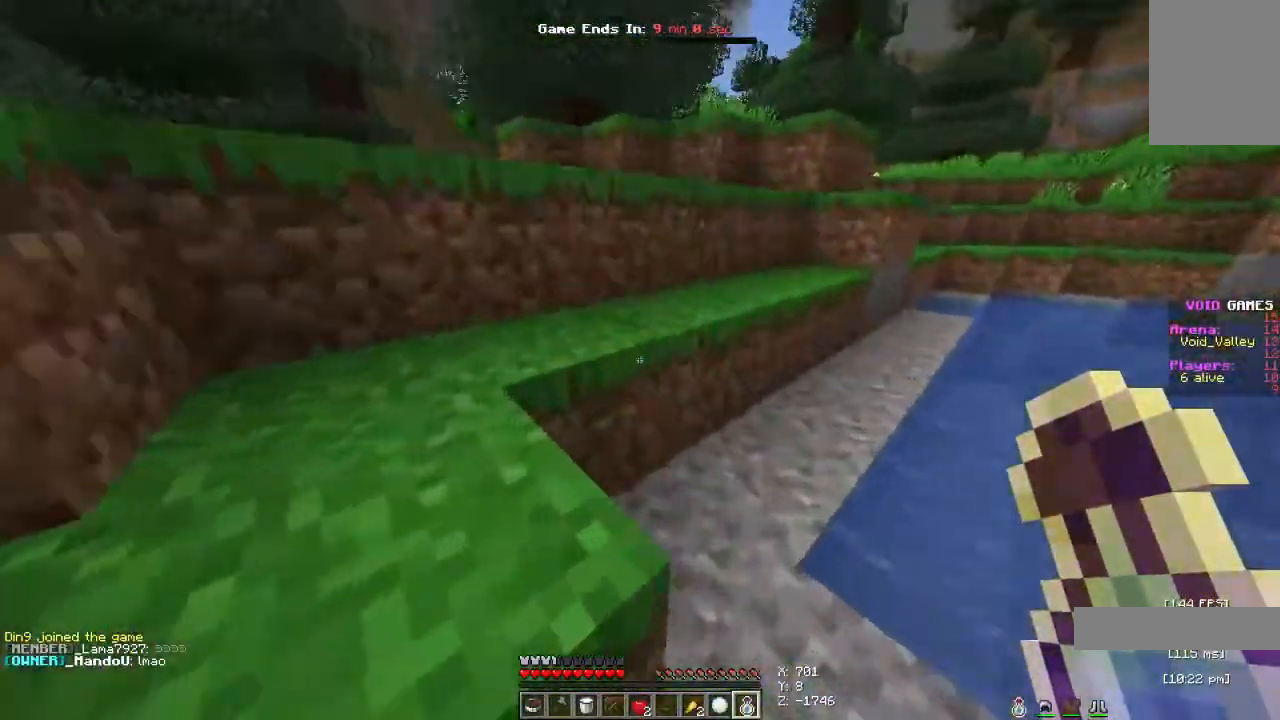
{"keys": ["space", "w"], "mouse": [], "events": [[33, "a", "up"], [200, "a", "down"], [500, "a", "up"]]}
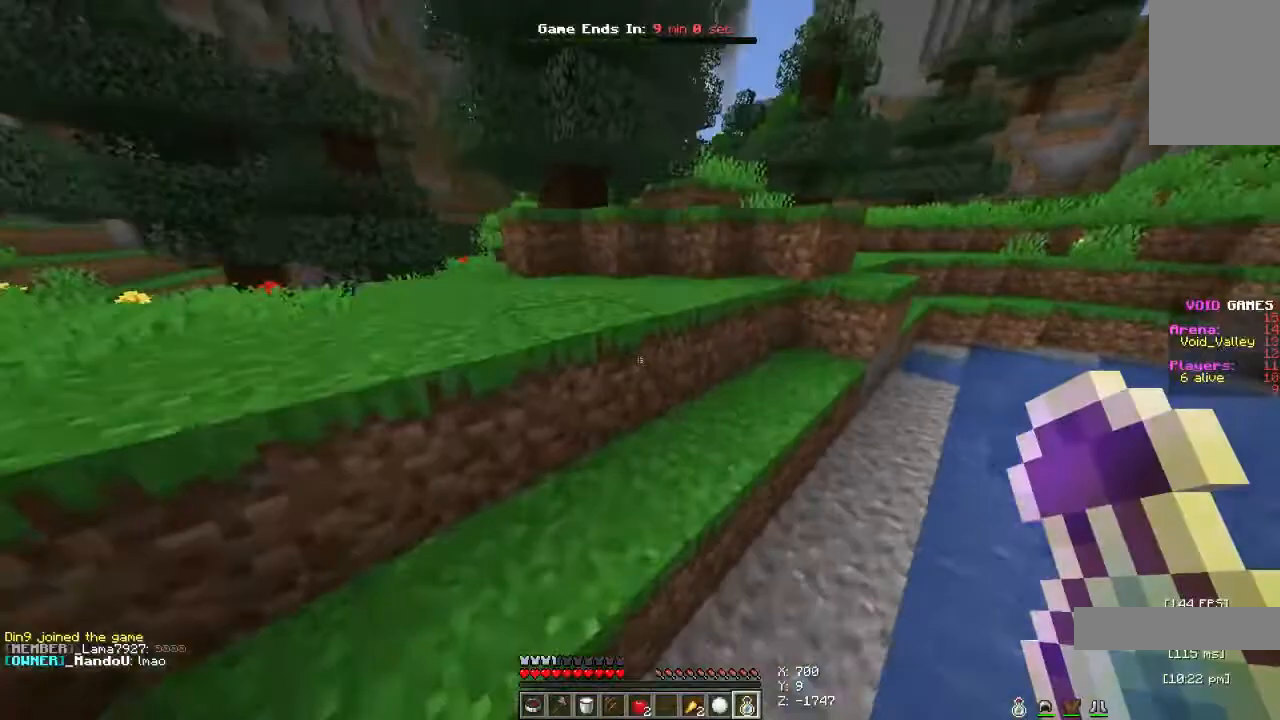
{"keys": ["d", "space", "w"], "mouse": [], "events": [[100, "d", "down"]]}
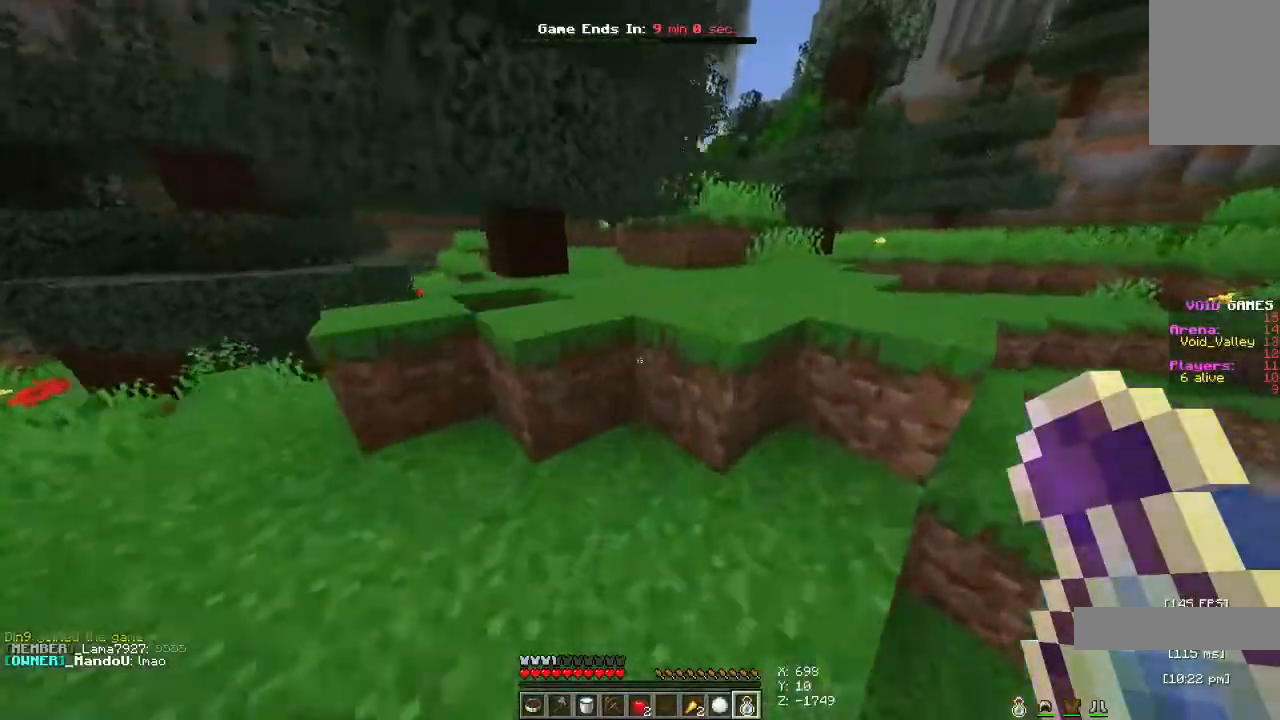
{"keys": ["d", "space", "w"], "mouse": [], "events": []}
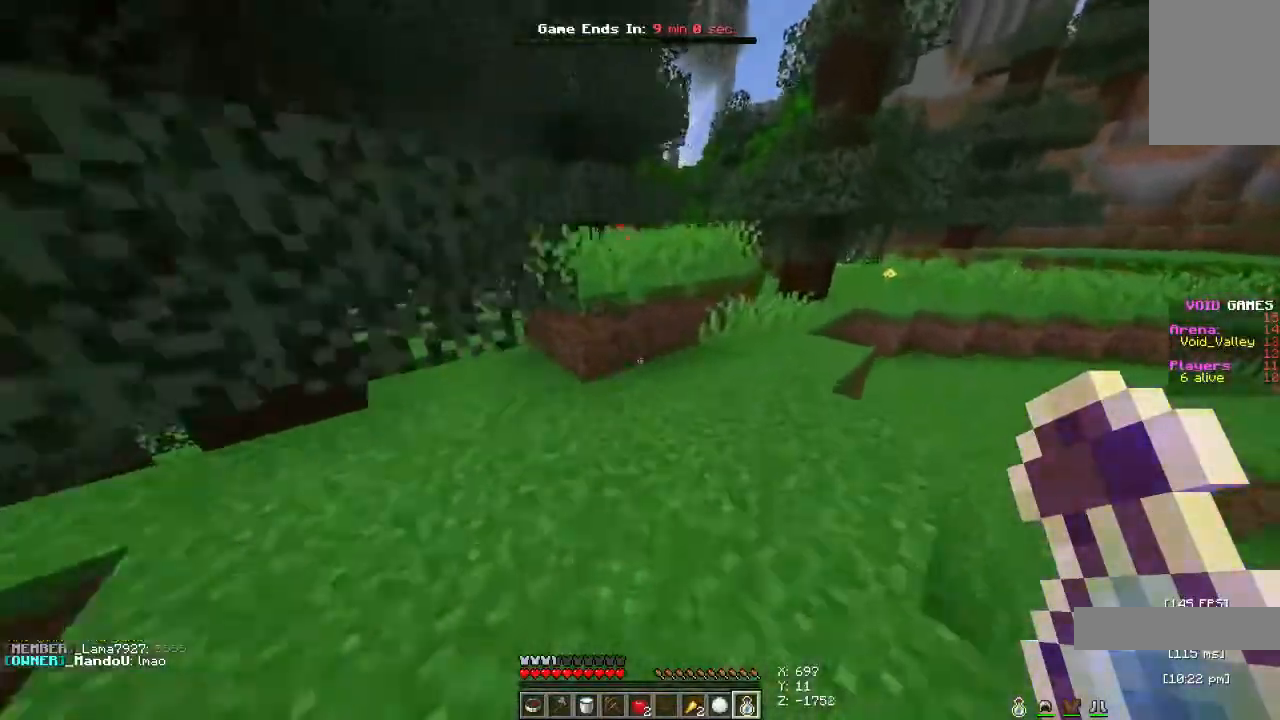
{"keys": ["space", "w"], "mouse": [], "events": [[300, "d", "up"]]}
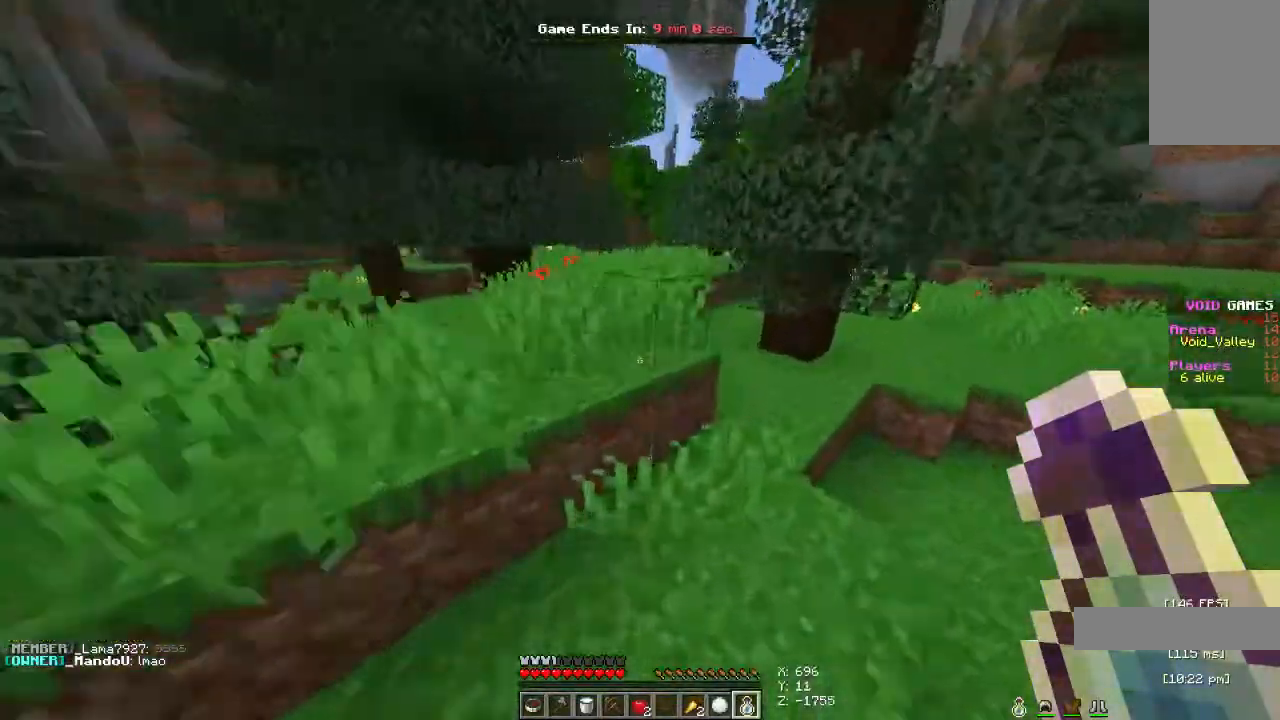
{"keys": ["space", "w"], "mouse": [], "events": [[33, "a", "down"], [400, "a", "up"]]}
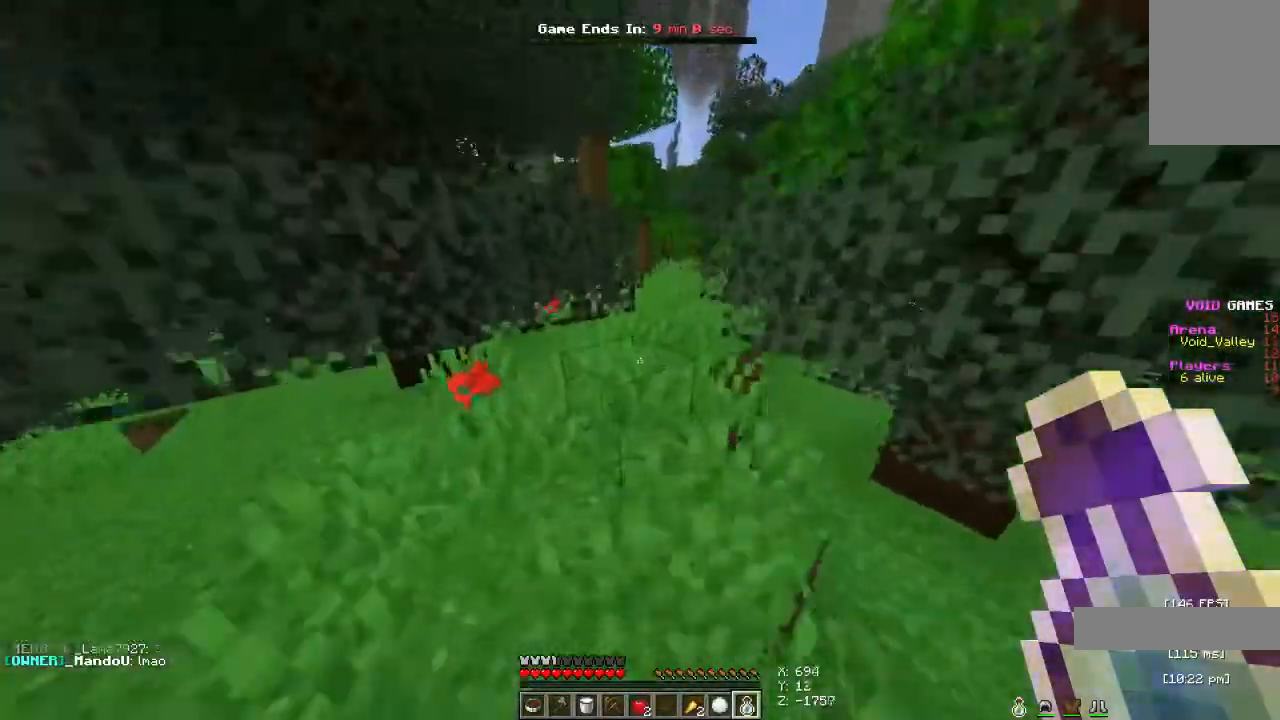
{"keys": ["d", "space", "w"], "mouse": [], "events": [[167, "d", "down"]]}
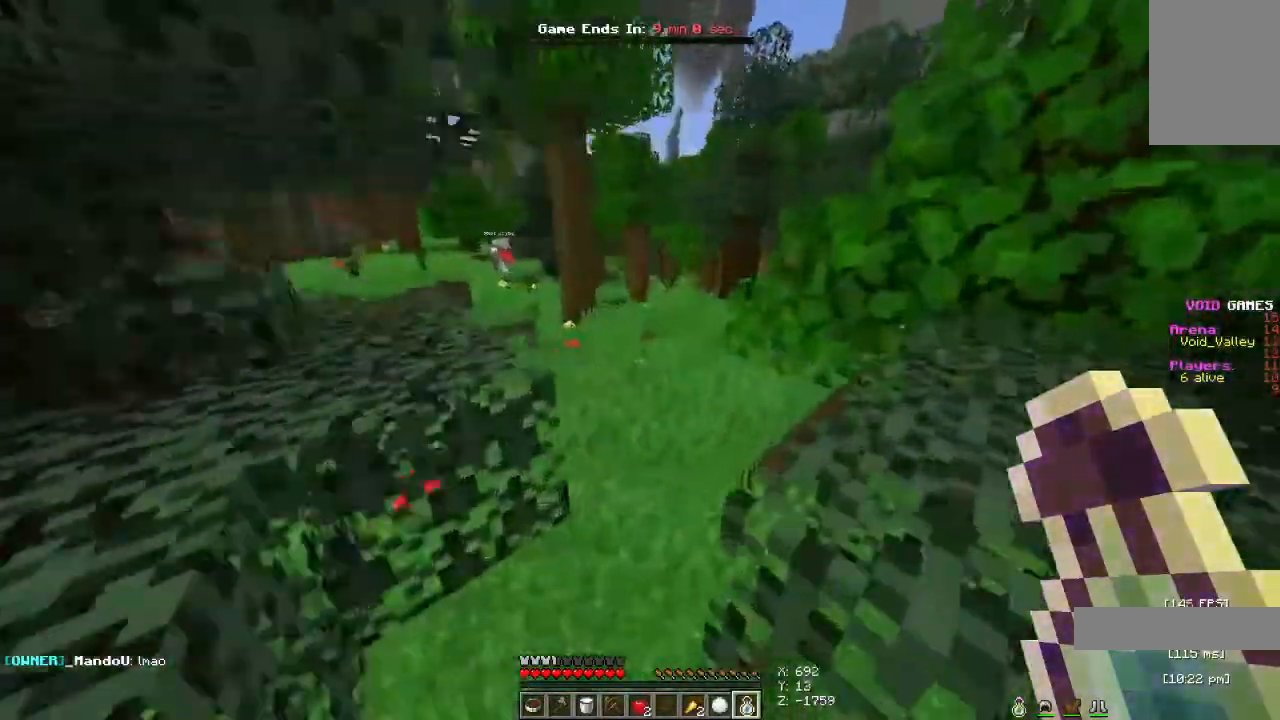
{"keys": ["d", "space", "w"], "mouse": [], "events": [[33, "d", "up"], [100, "a", "down"], [267, "a", "up"], [333, "d", "down"]]}
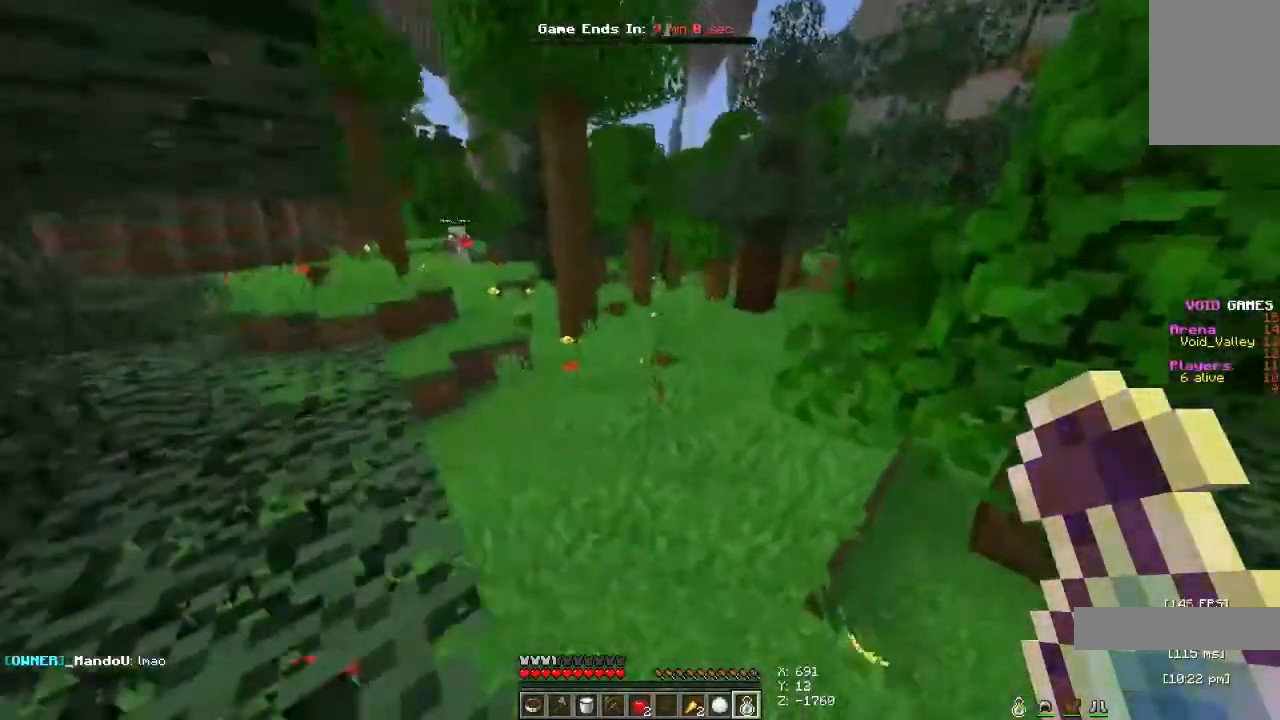
{"keys": ["a", "space", "w"], "mouse": [], "events": [[100, "a", "down"], [167, "d", "up"]]}
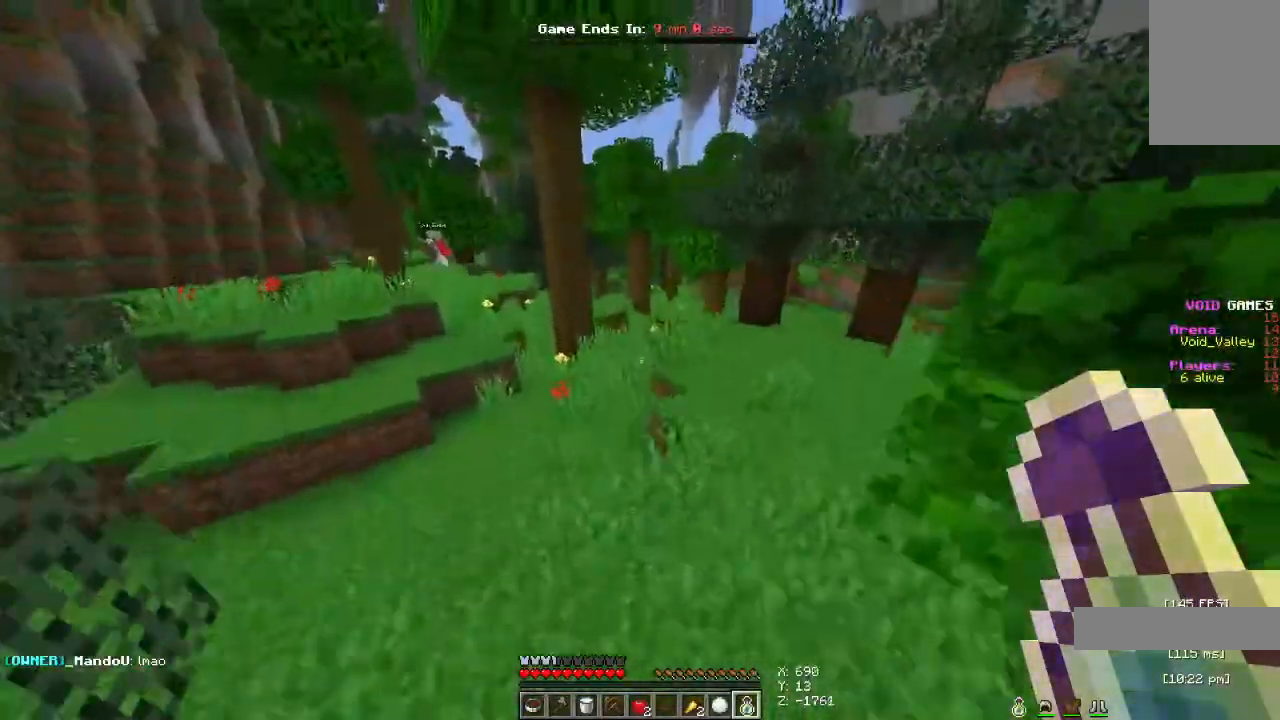
{"keys": ["a", "space", "w"], "mouse": [], "events": []}
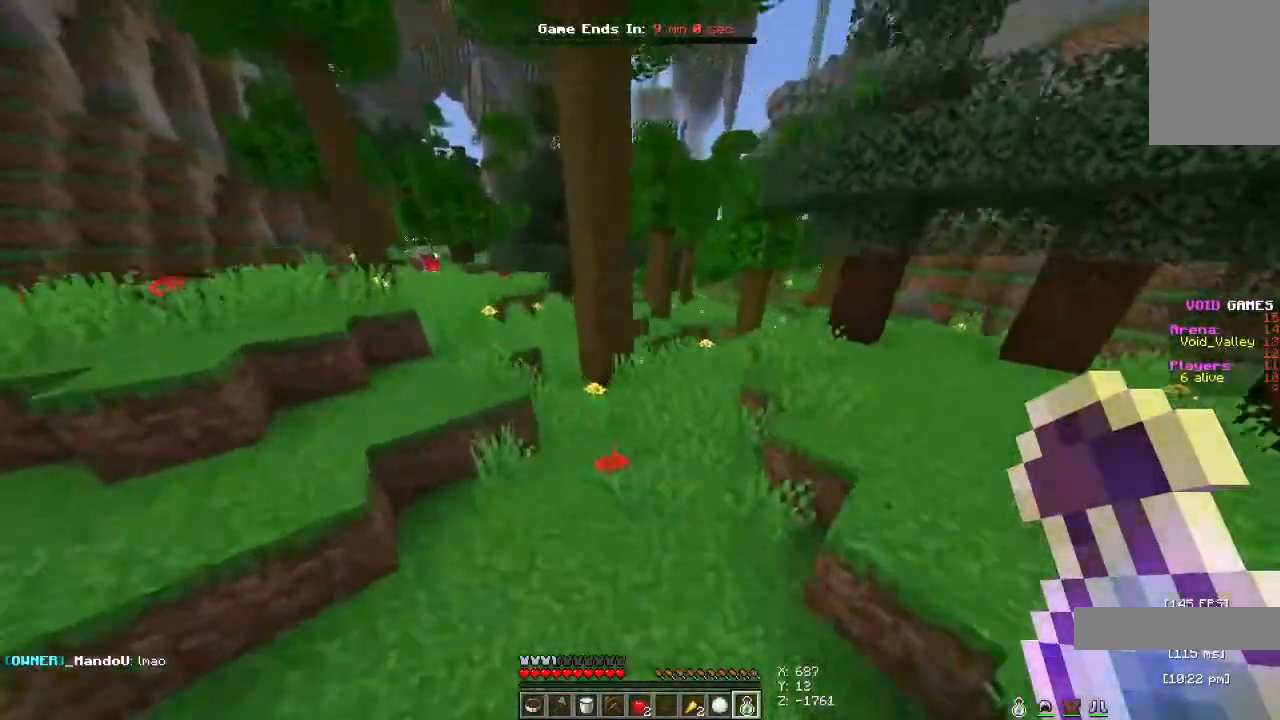
{"keys": ["d", "space", "w"], "mouse": [], "events": [[33, "a", "up"], [267, "d", "down"]]}
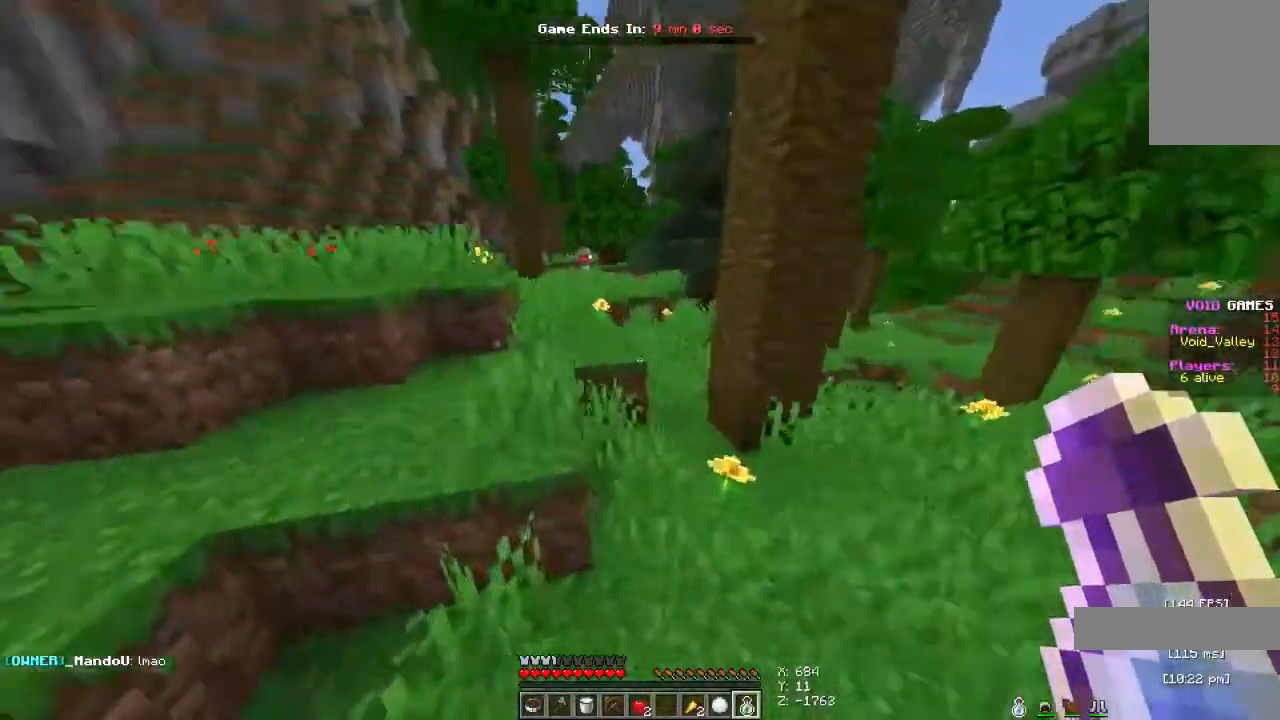
{"keys": ["a", "space", "w"], "mouse": [], "events": [[33, "d", "up"], [233, "a", "down"]]}
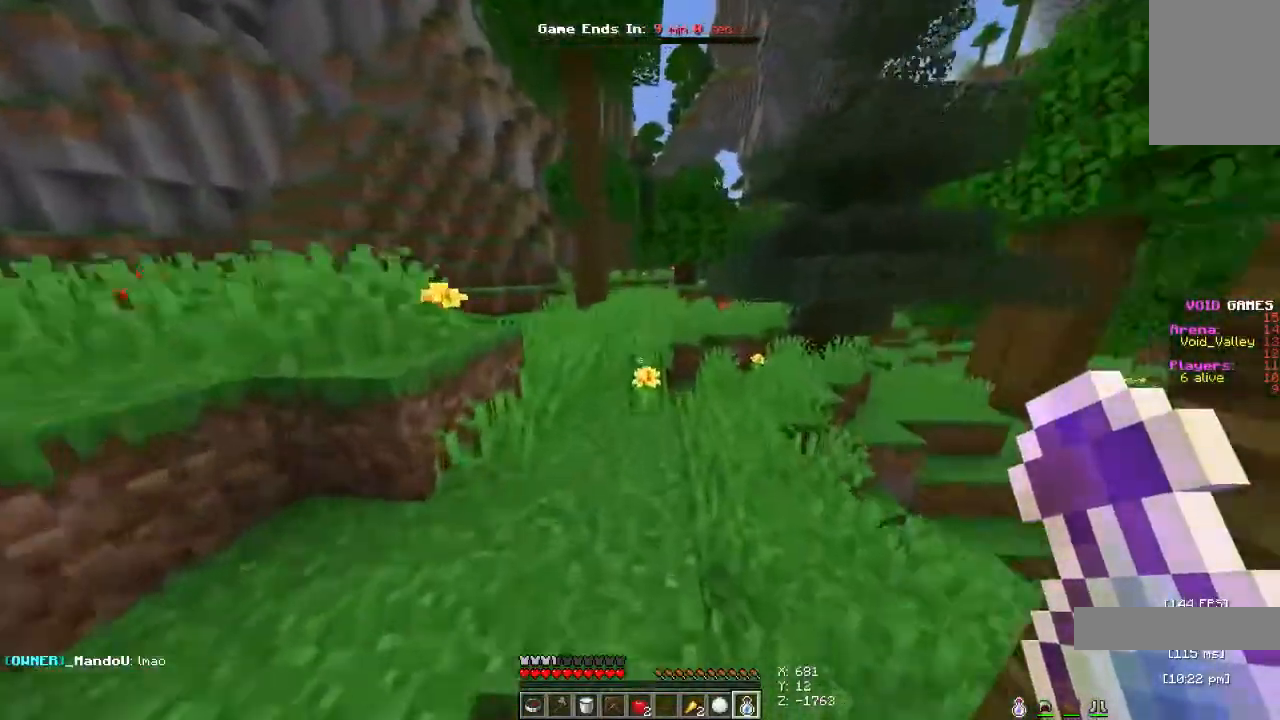
{"keys": ["space", "w"], "mouse": [], "events": [[133, "a", "up"]]}
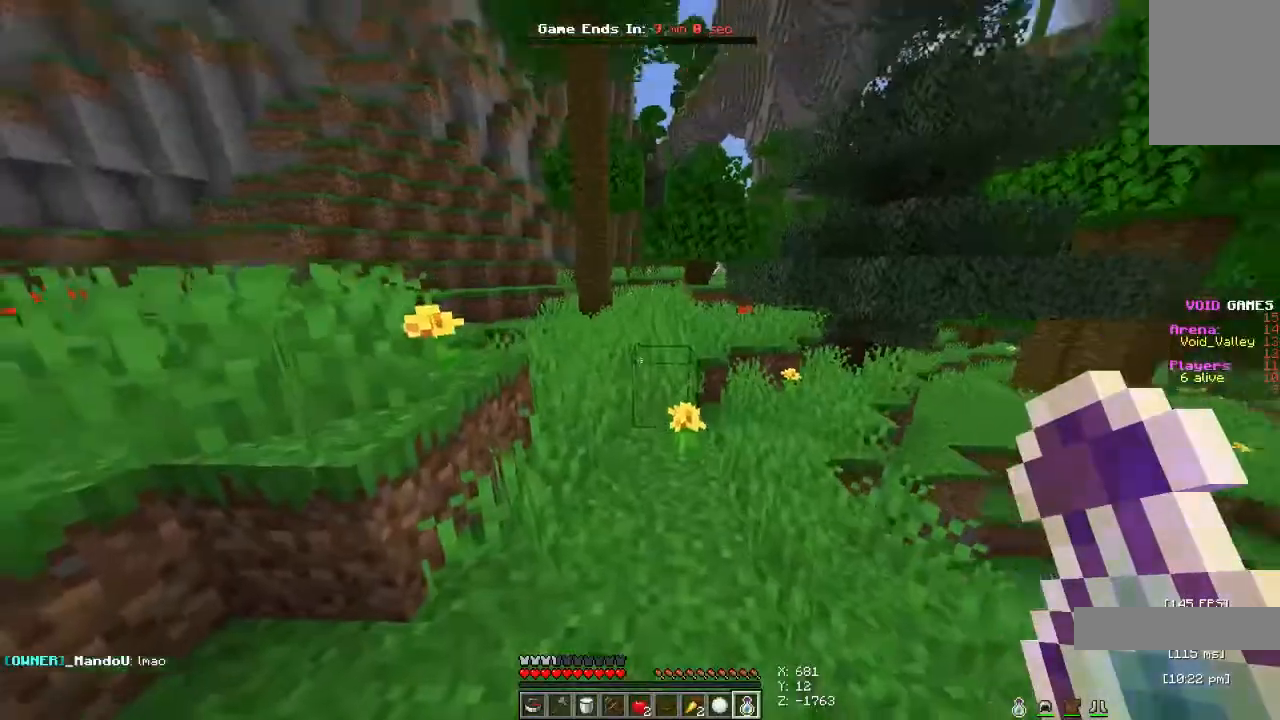
{"keys": ["space", "w"], "mouse": [], "events": [[267, "a", "down"], [467, "a", "up"]]}
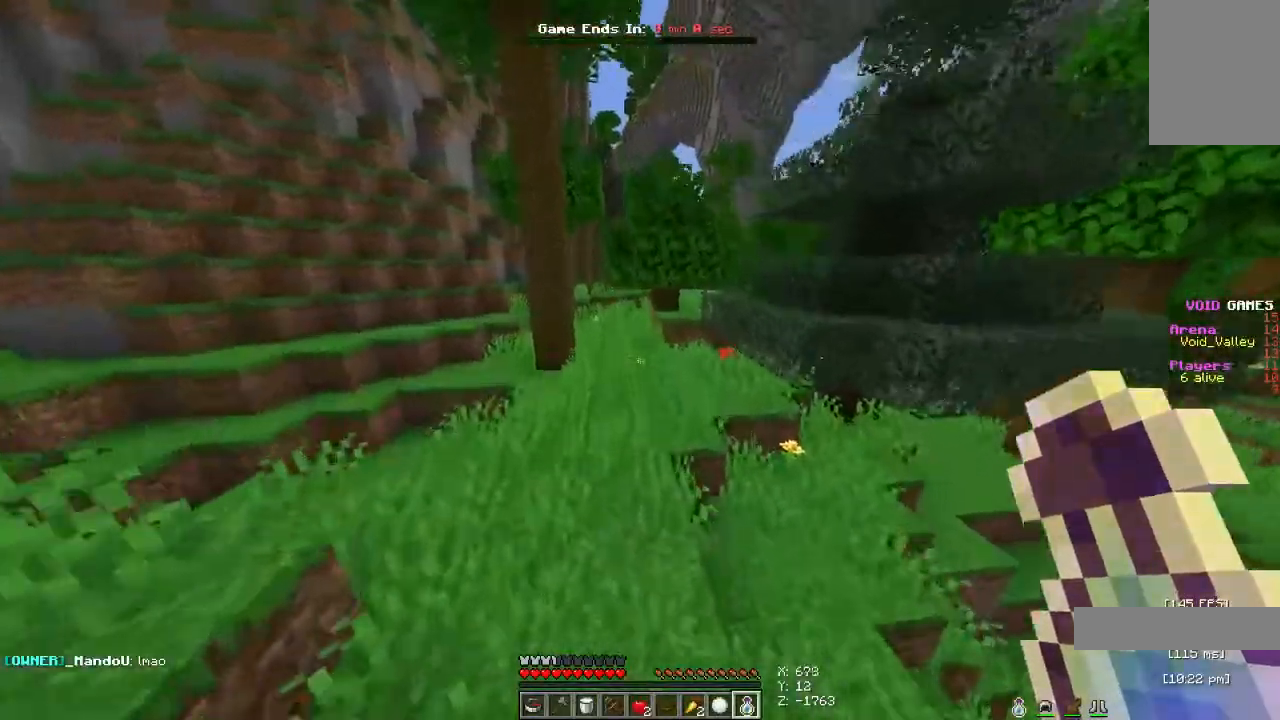
{"keys": ["d", "space", "w"], "mouse": [], "events": [[367, "d", "down"]]}
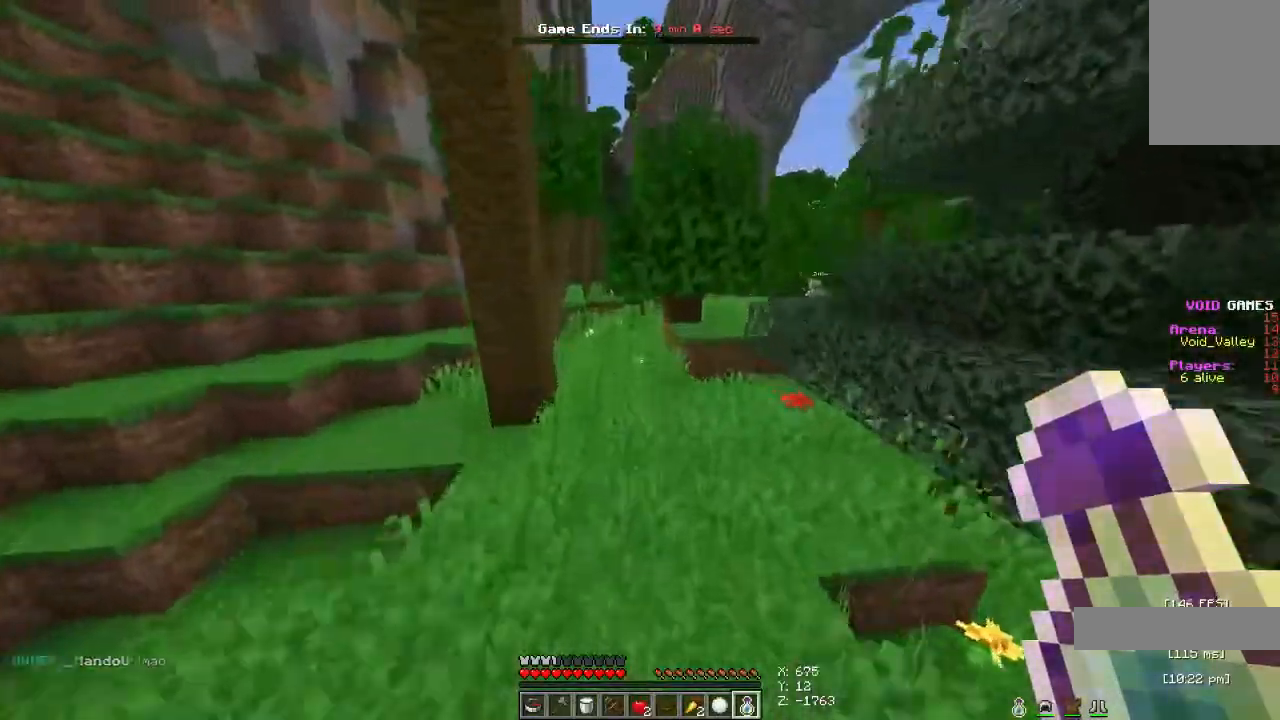
{"keys": ["a", "space", "w"], "mouse": [], "events": [[100, "d", "up"], [200, "a", "down"]]}
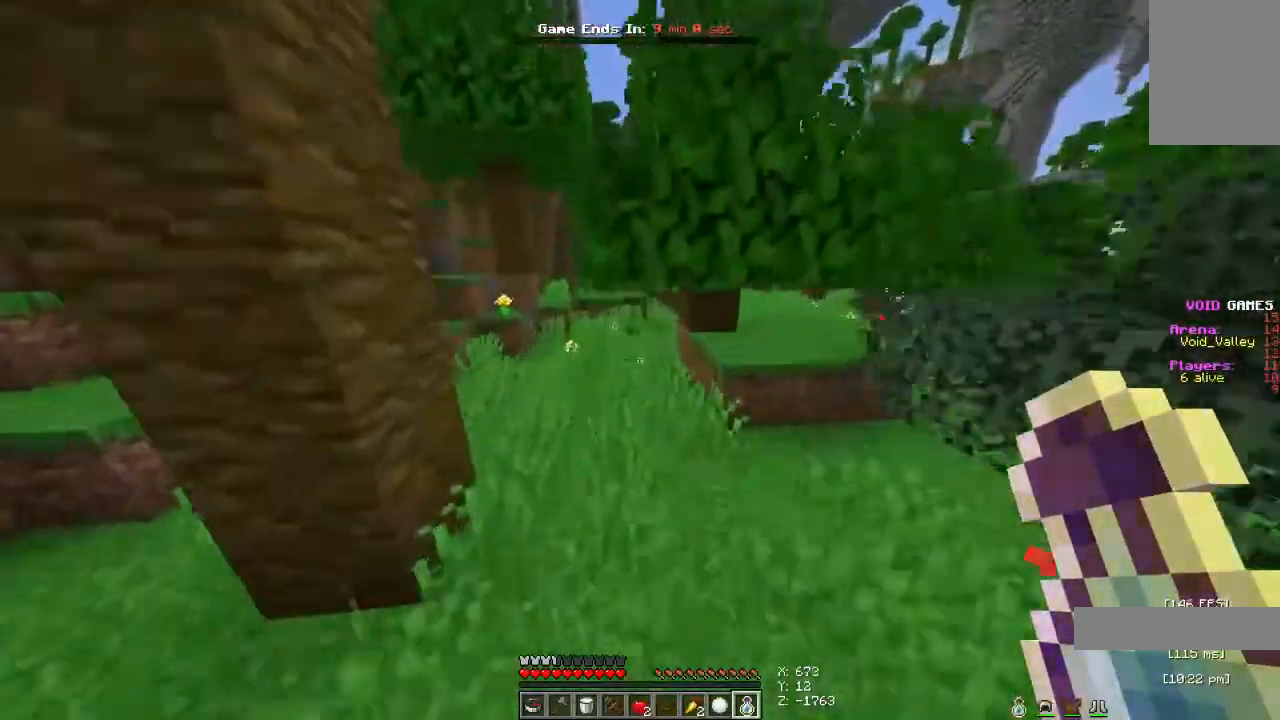
{"keys": ["a", "space", "w"], "mouse": [], "events": []}
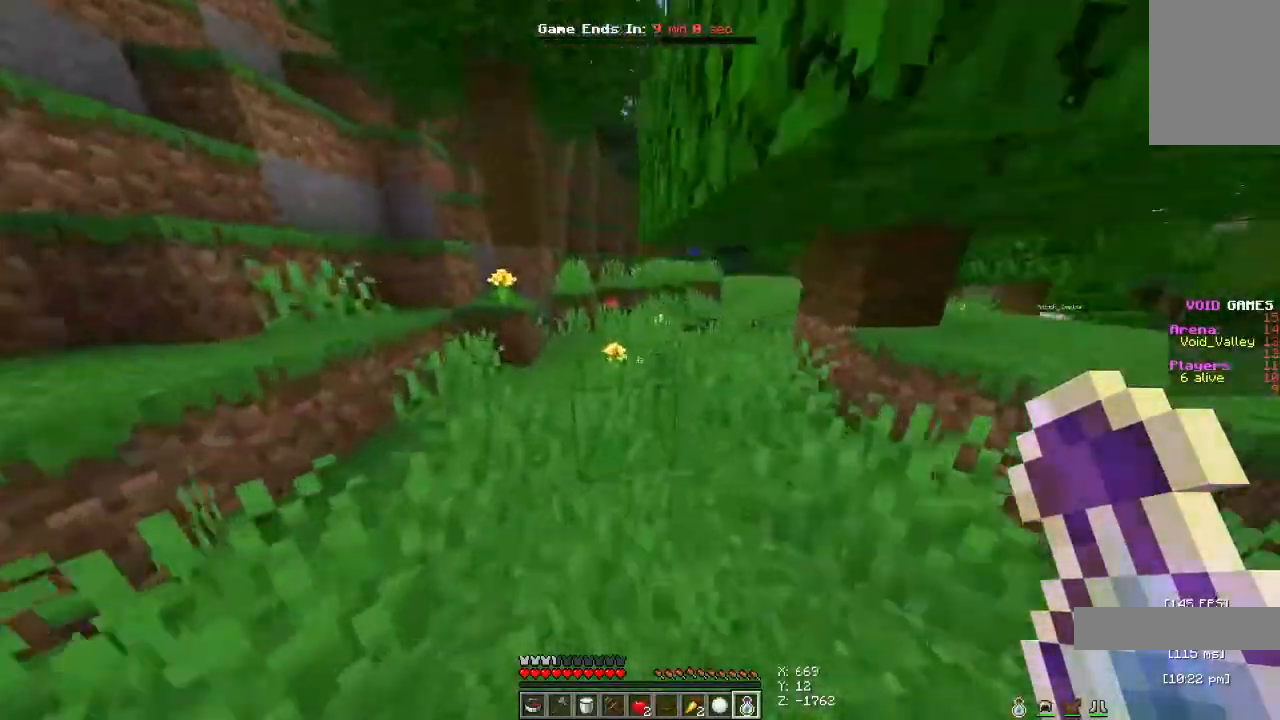
{"keys": ["space", "w"], "mouse": [], "events": [[200, "a", "up"]]}
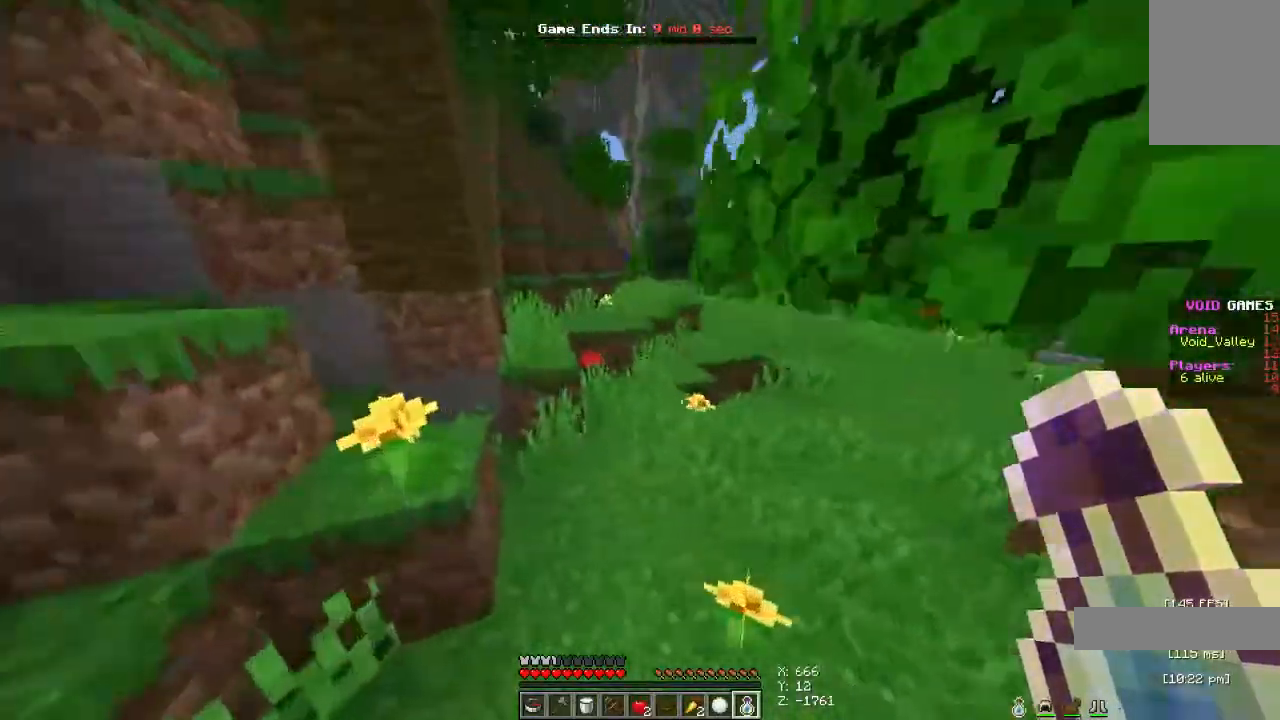
{"keys": ["d", "space", "w"], "mouse": [], "events": [[367, "d", "down"]]}
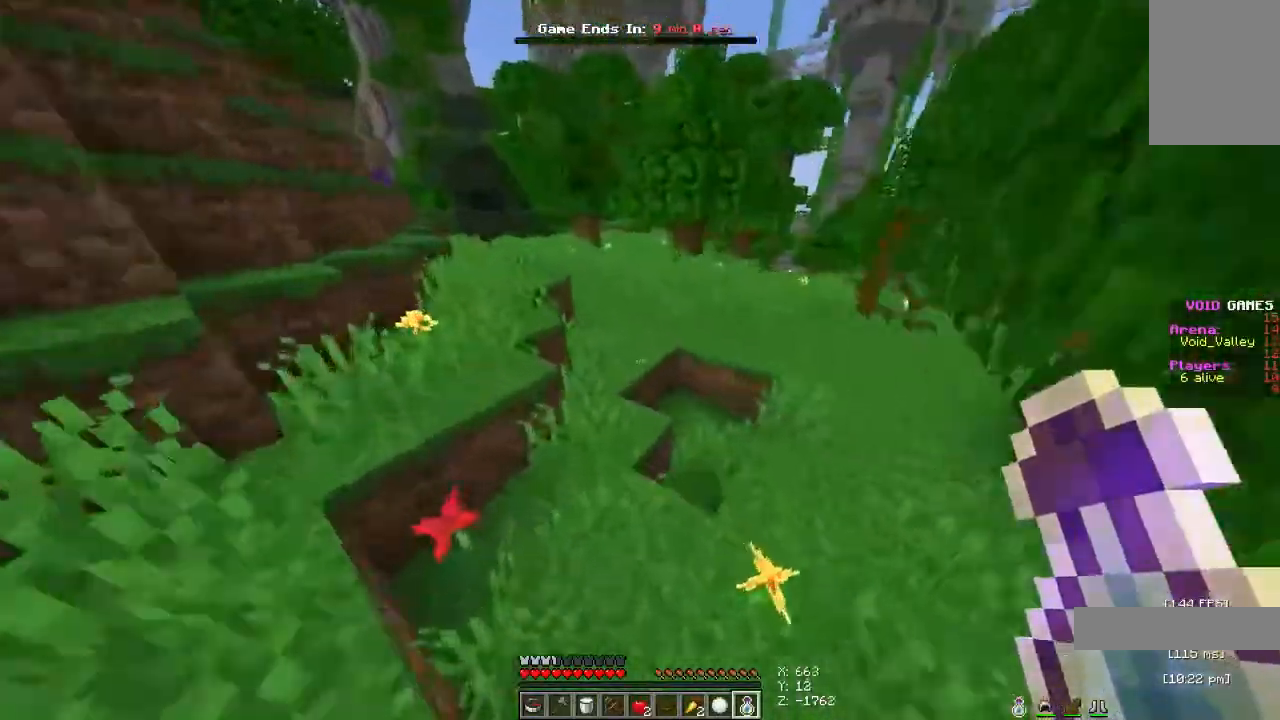
{"keys": ["space", "w"], "mouse": [], "events": [[133, "d", "up"]]}
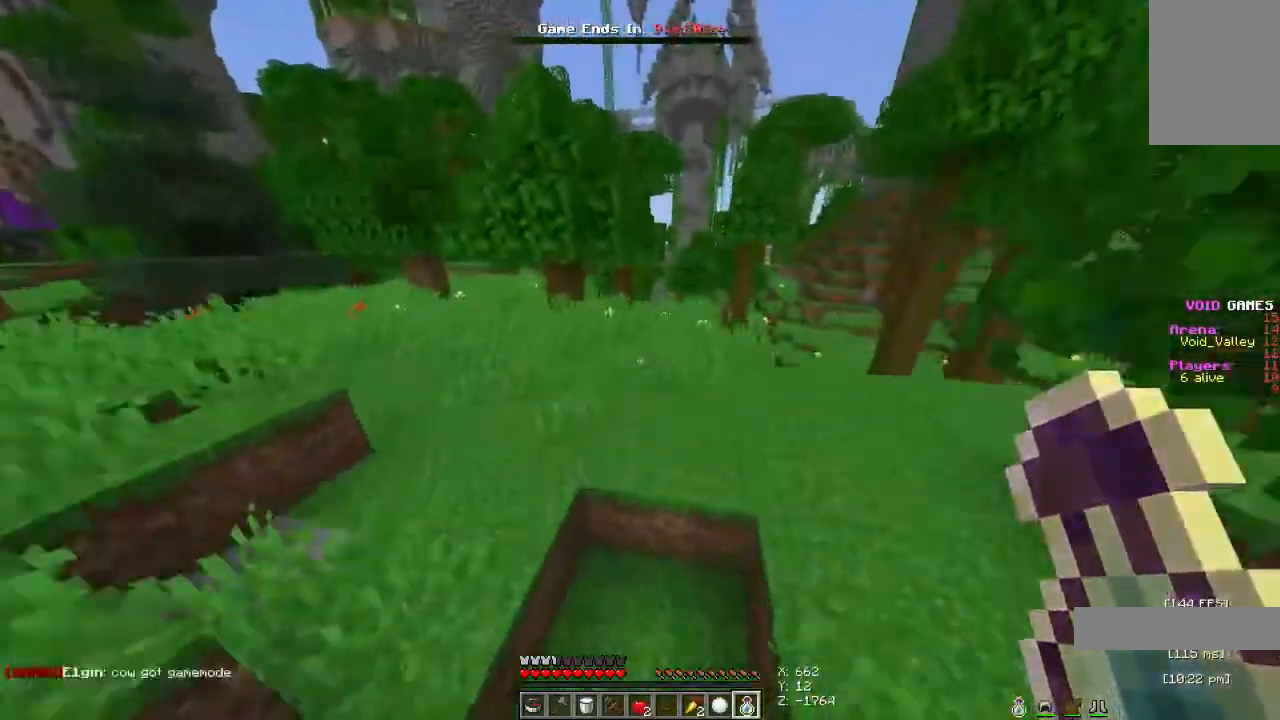
{"keys": ["space", "w"], "mouse": [], "events": []}
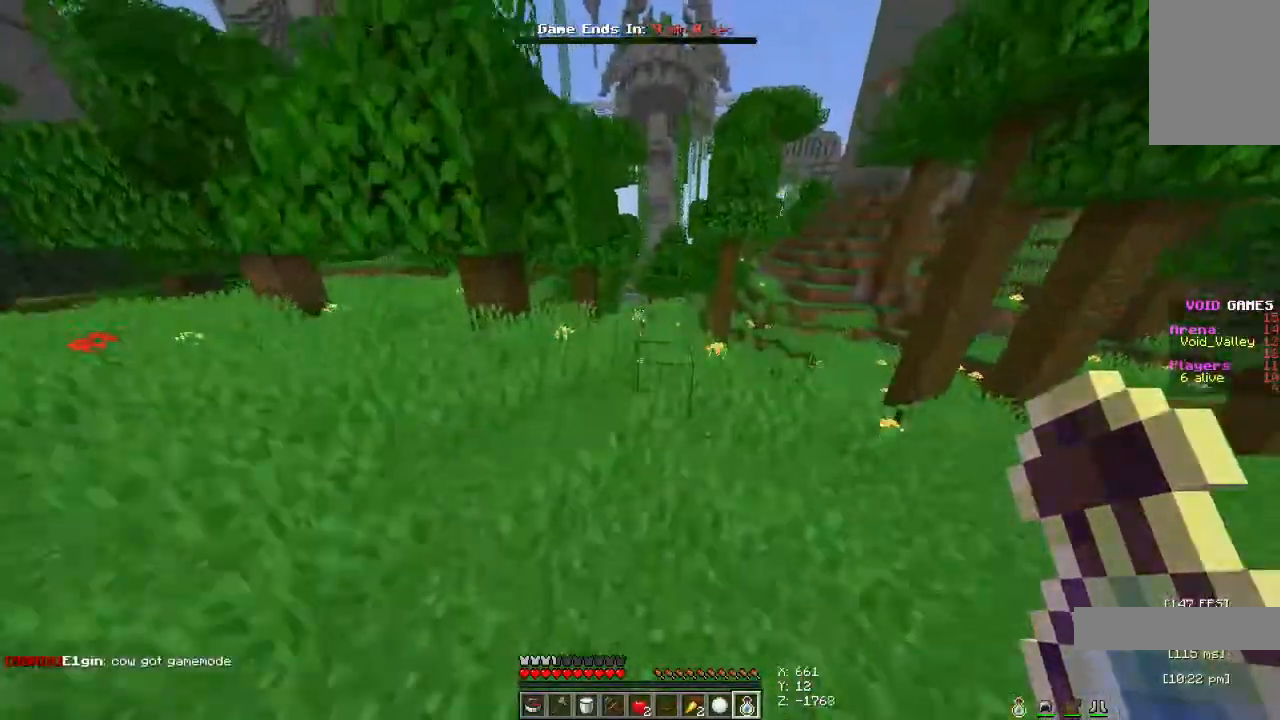
{"keys": ["space", "w"], "mouse": [], "events": []}
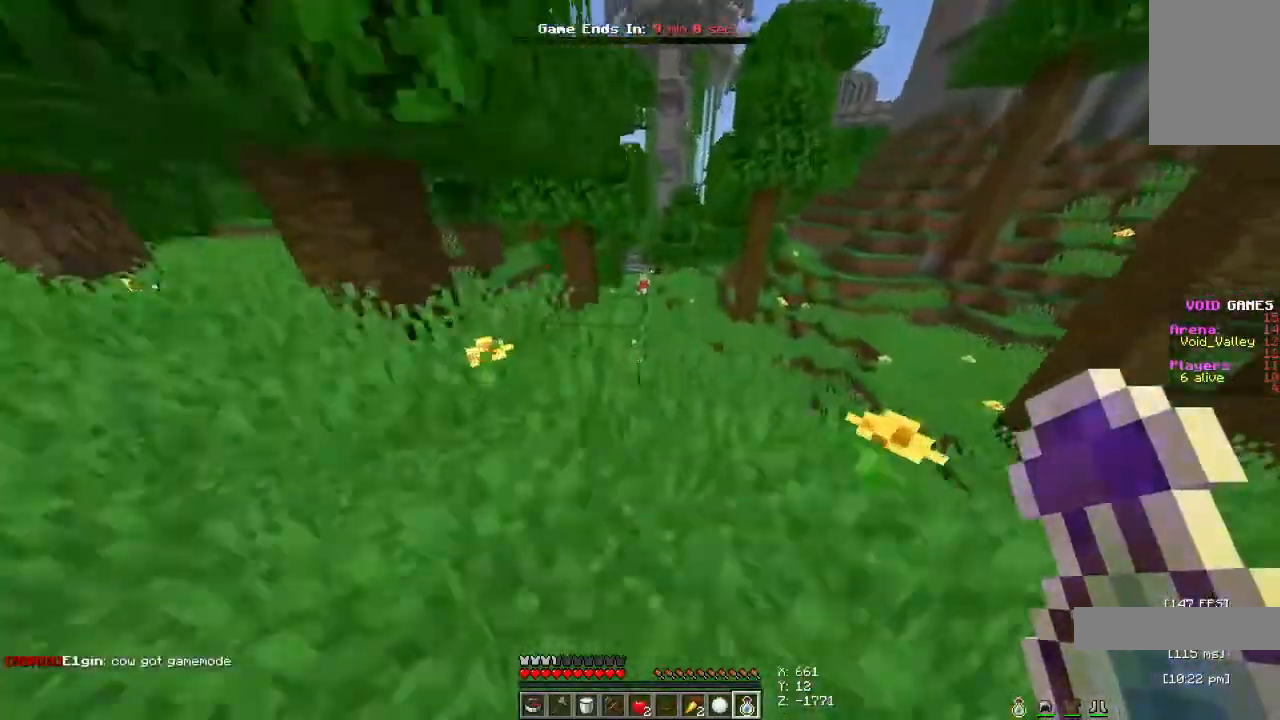
{"keys": ["space", "w"], "mouse": [], "events": []}
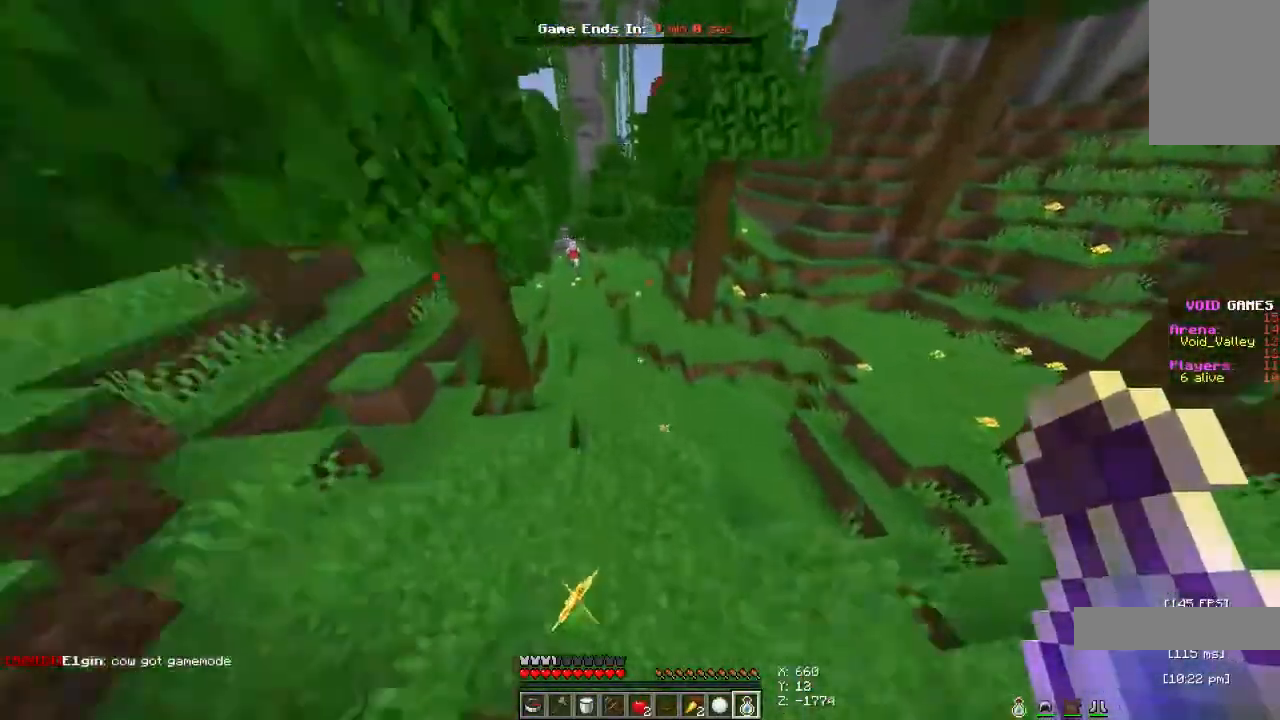
{"keys": ["a", "space", "w"], "mouse": [], "events": [[333, "a", "down"]]}
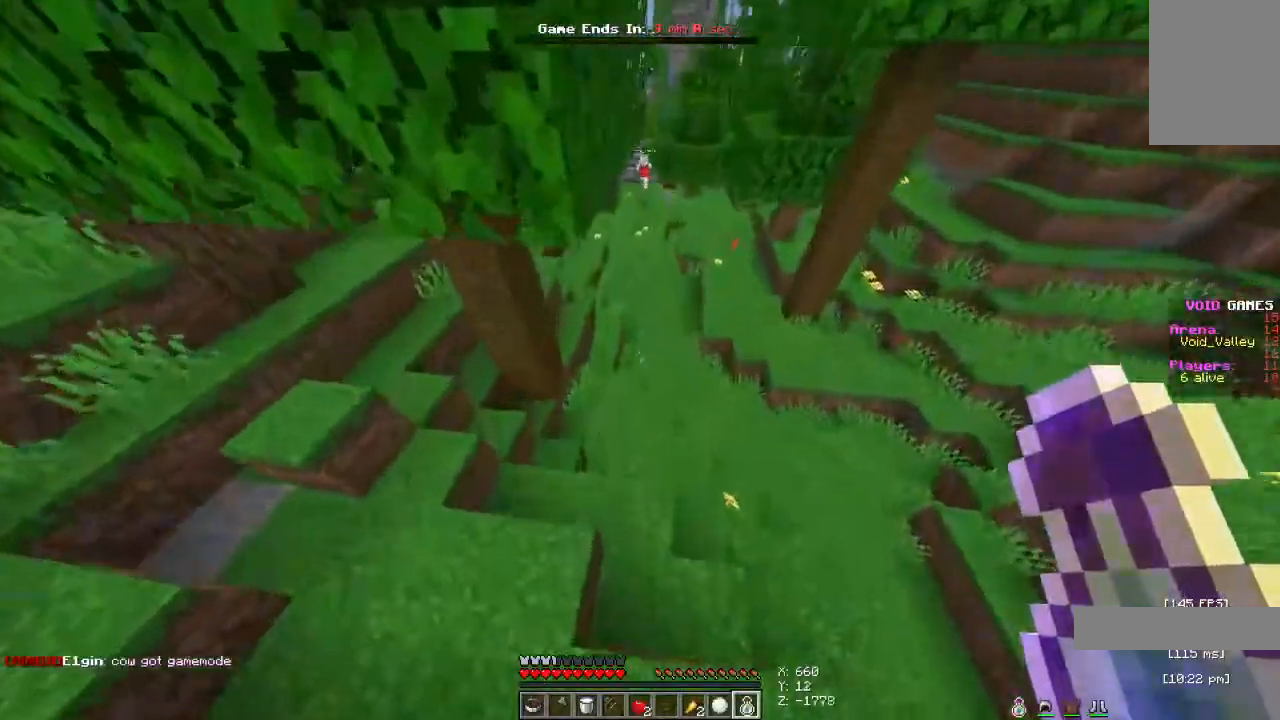
{"keys": ["space", "w"], "mouse": [], "events": [[133, "a", "up"]]}
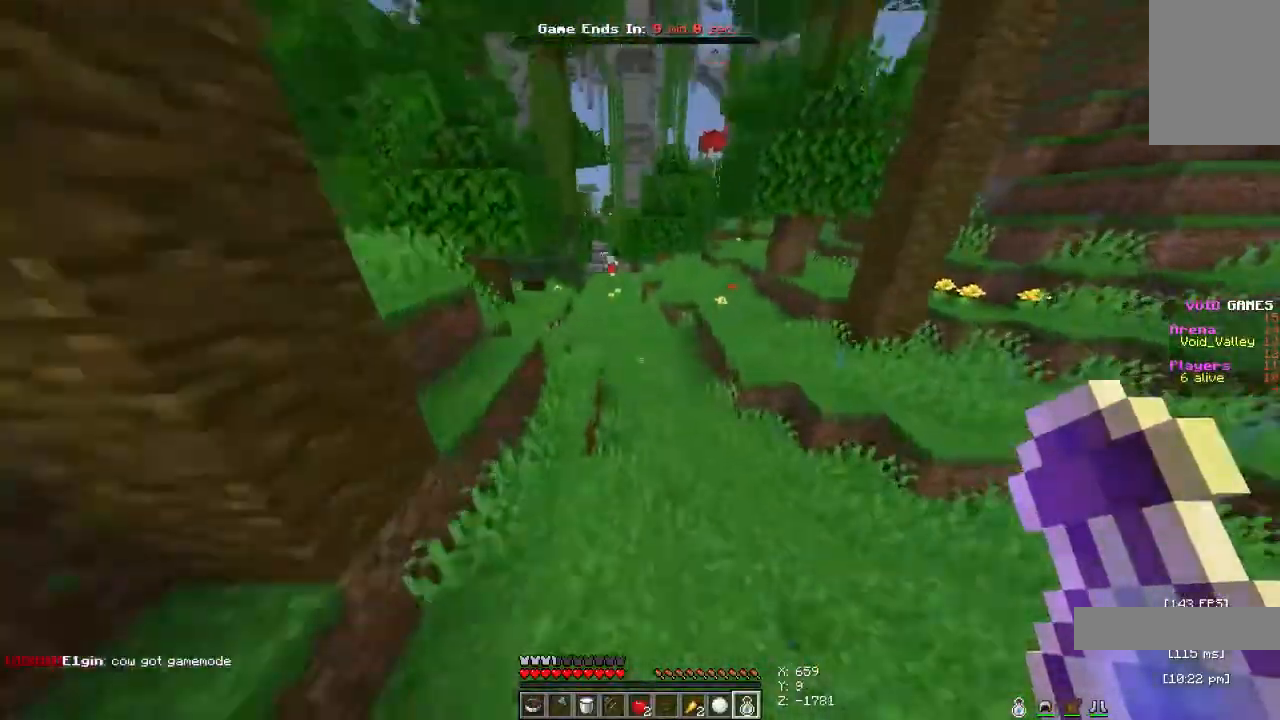
{"keys": ["space", "w"], "mouse": [], "events": []}
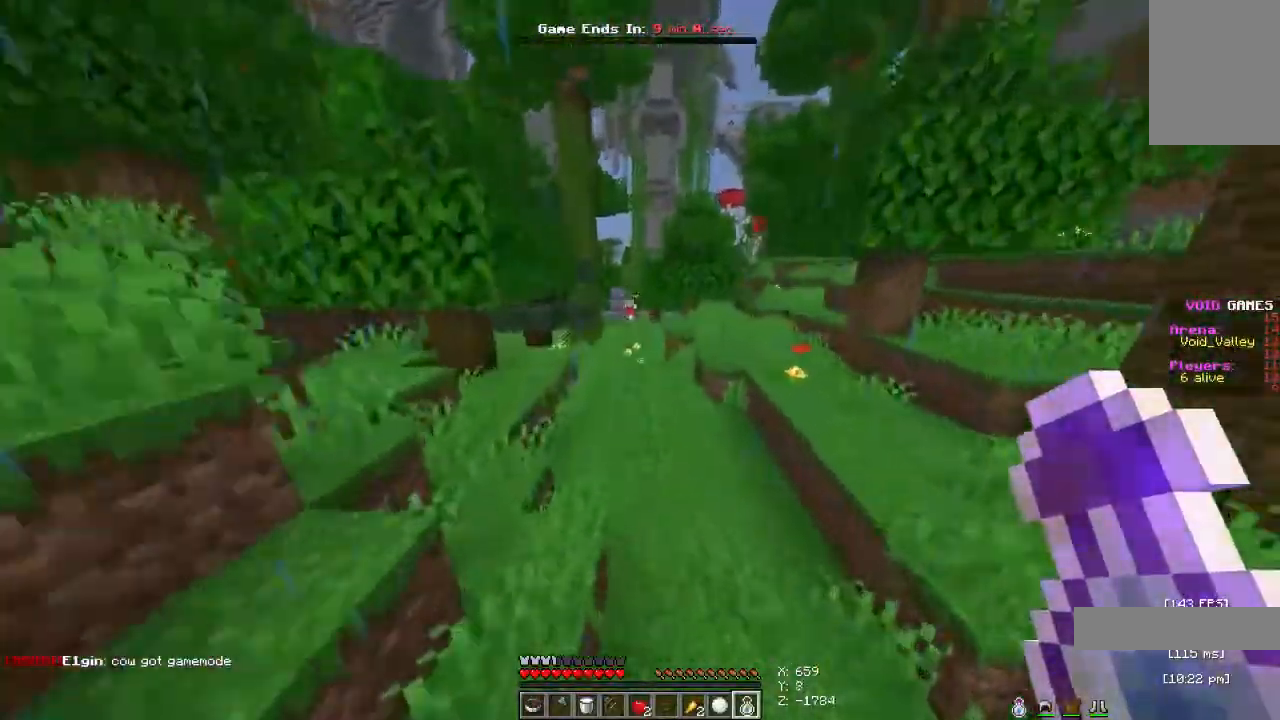
{"keys": ["space", "w"], "mouse": [], "events": []}
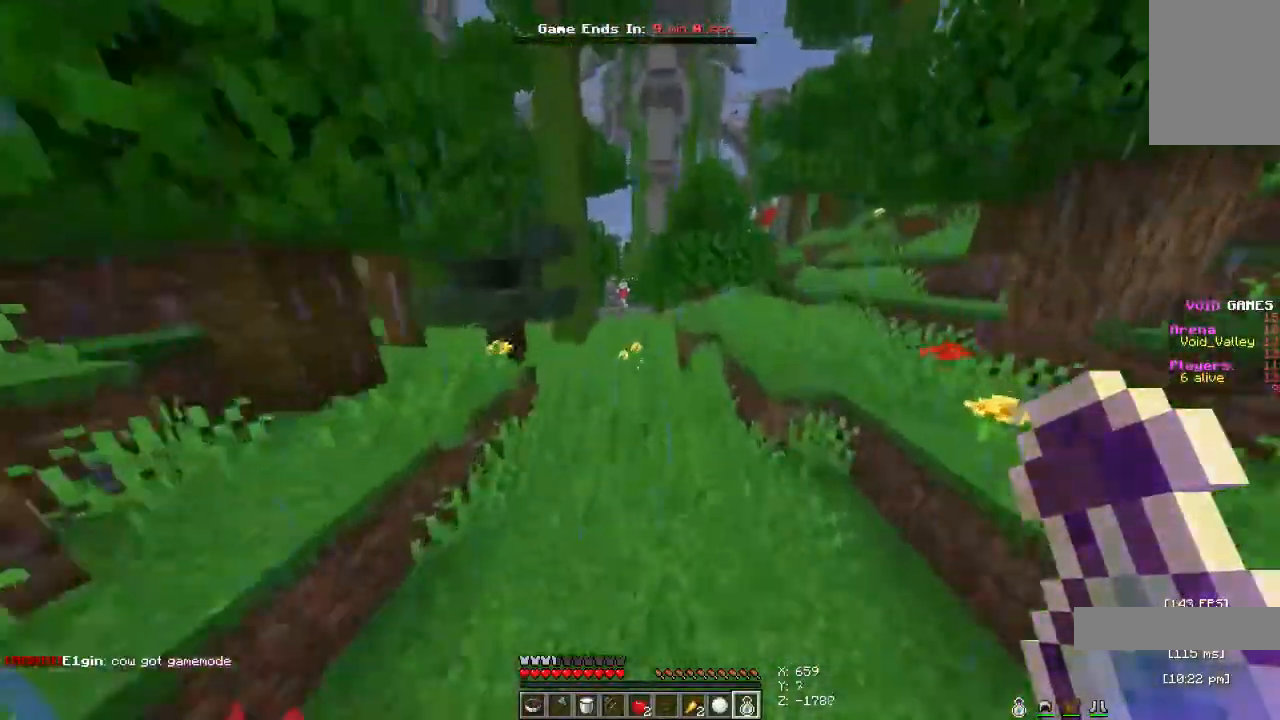
{"keys": ["space", "w"], "mouse": [], "events": []}